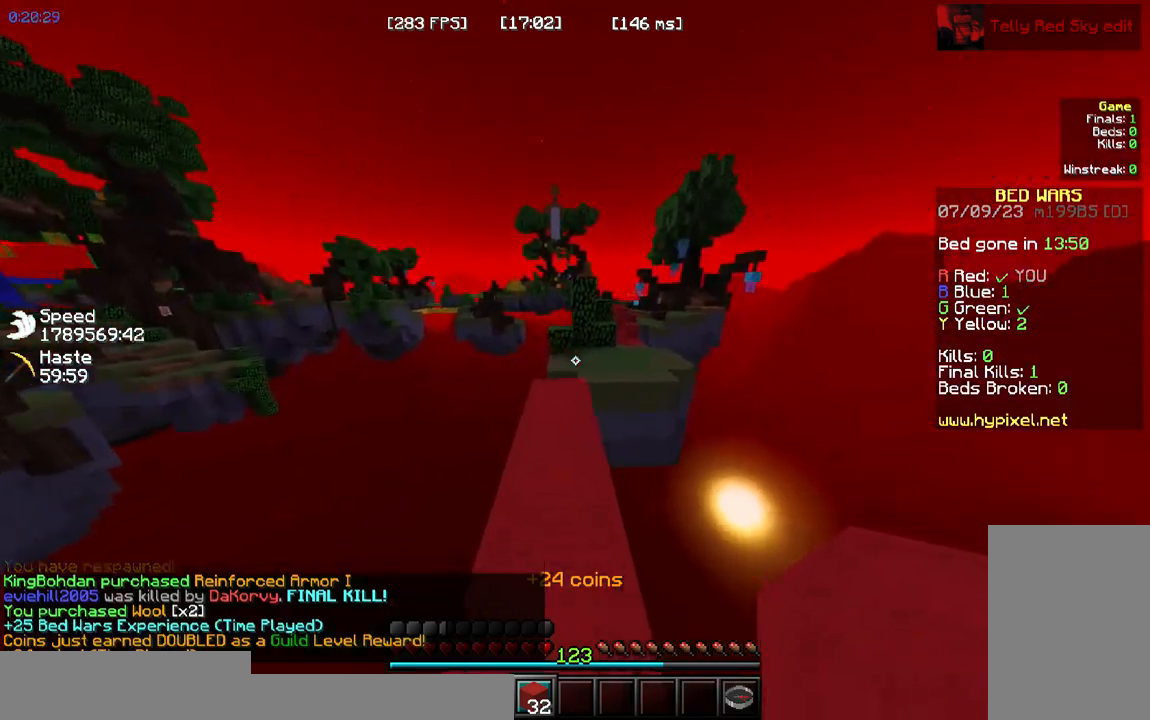
Gameplay with keyboard and mouse; each line is a JSON object with the keys and mouse buttons held at the frame after it. "events" lists presses ("down") and releases ("up") of "a", "d", "s", "space", "w", "mouse_left" and "mouse_right" between this image and that frame as [ms after this image, input, new state], when the widget could be followed in between. "mouse_left", "mouse_right" = the "left", "right" buttons of the "mouse" list. No other keys are recorded. Fast repeated clicks can show as one long hold. Mouse movement is not recorded.
{"keys": ["w"], "mouse": ["left"], "events": [[150, "space", "up"], [350, "mouse_left", "down"]]}
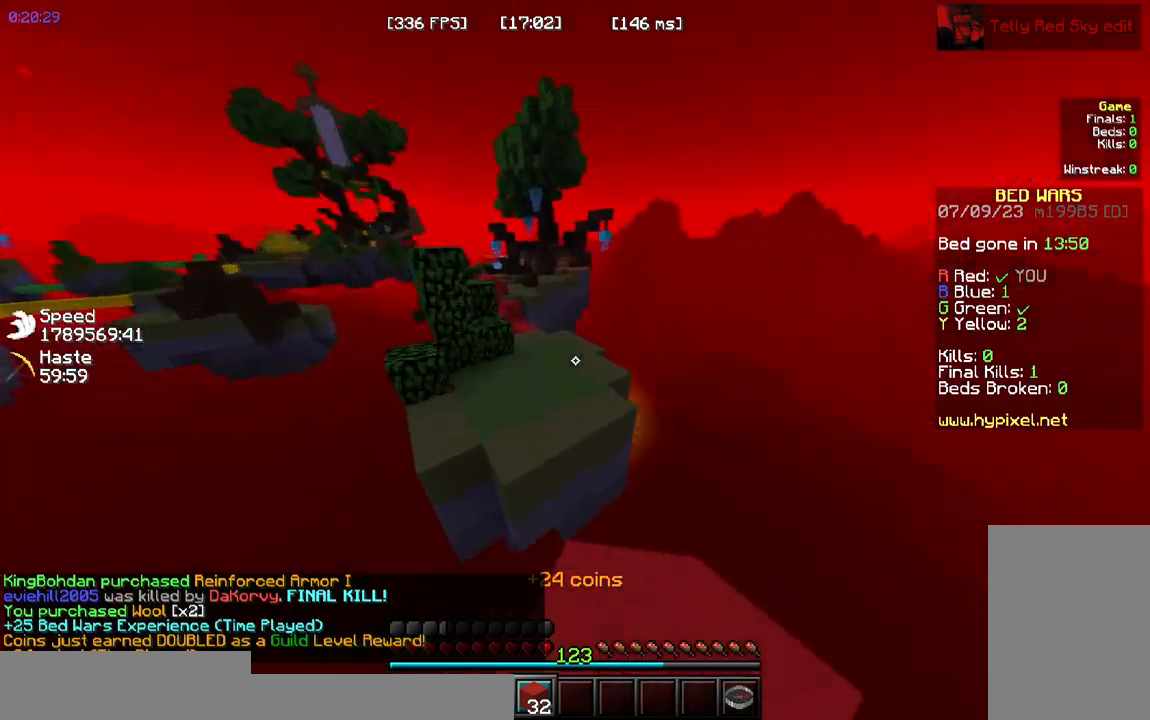
{"keys": ["space", "w"], "mouse": [], "events": [[50, "mouse_left", "up"], [50, "space", "down"]]}
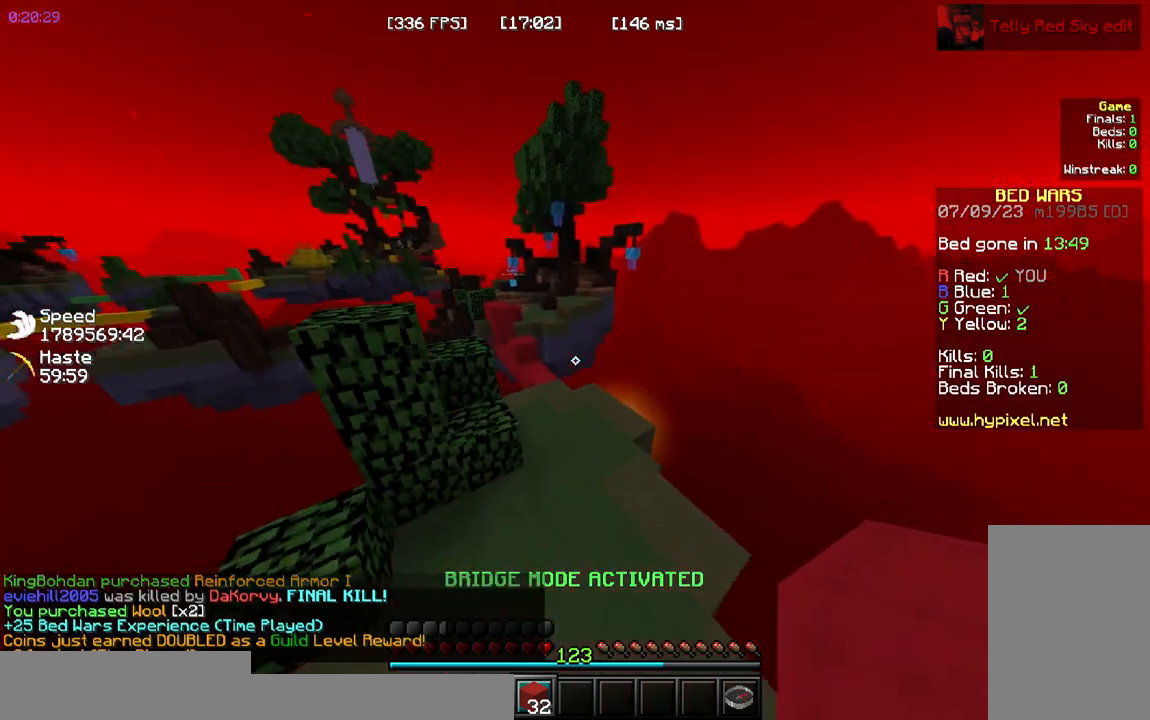
{"keys": ["w"], "mouse": []}
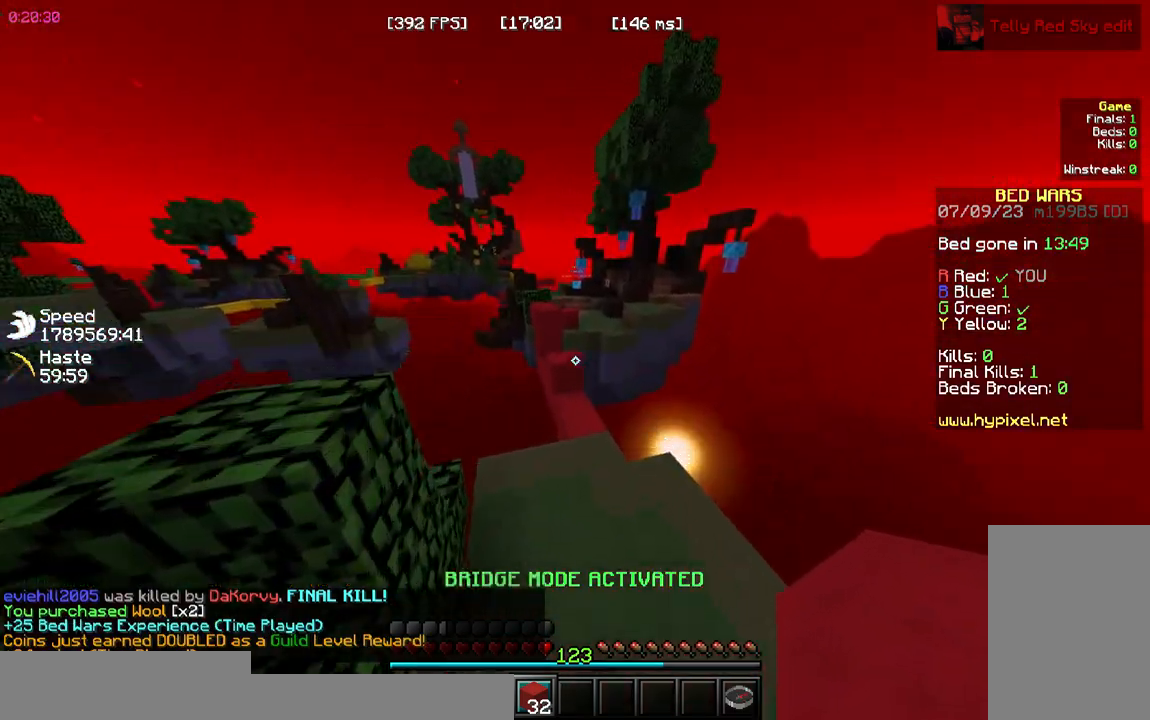
{"keys": ["w"], "mouse": [], "events": []}
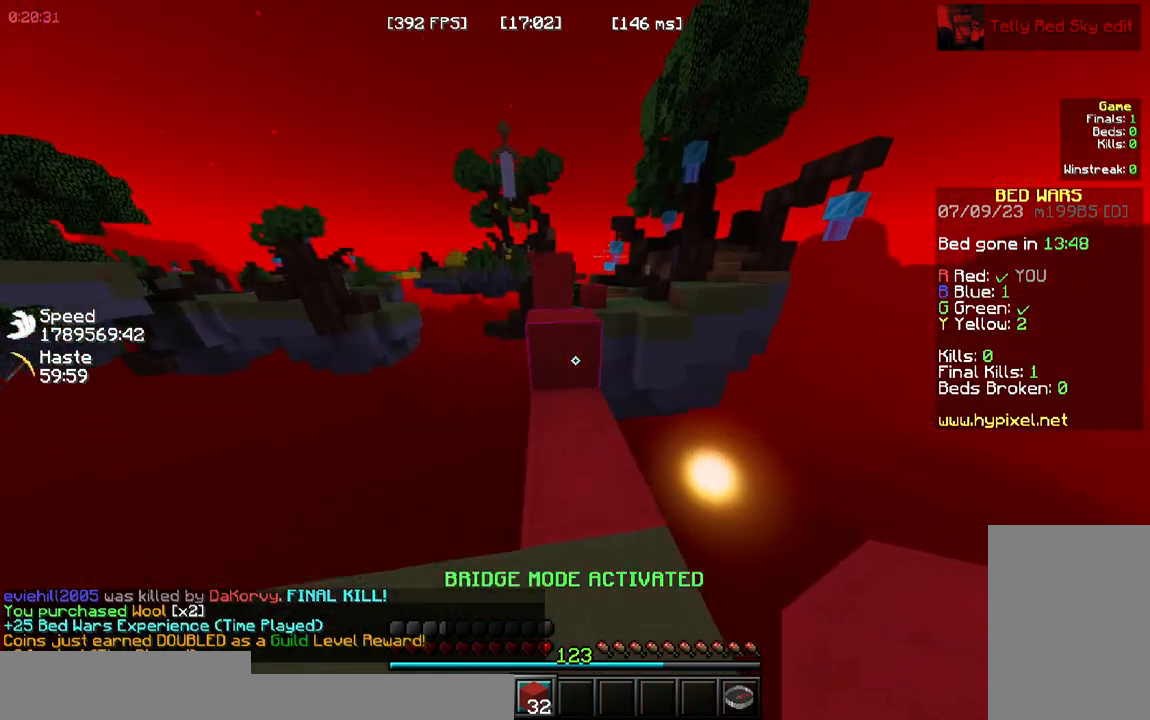
{"keys": ["w"], "mouse": []}
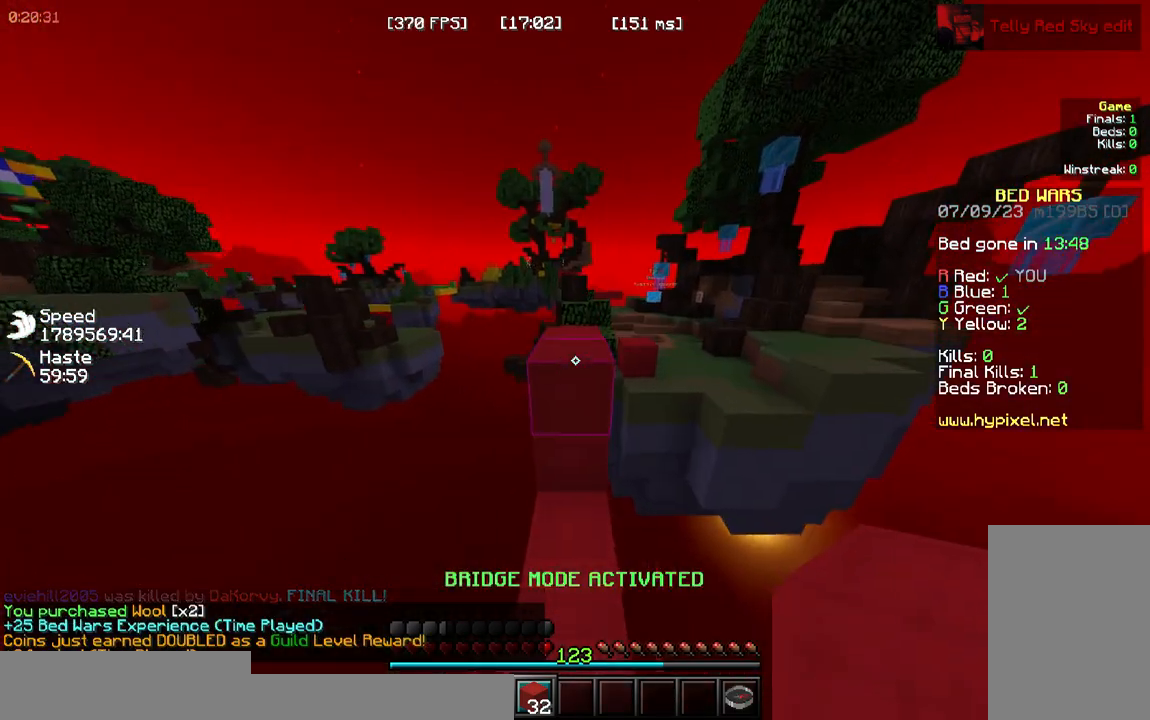
{"keys": ["w"], "mouse": []}
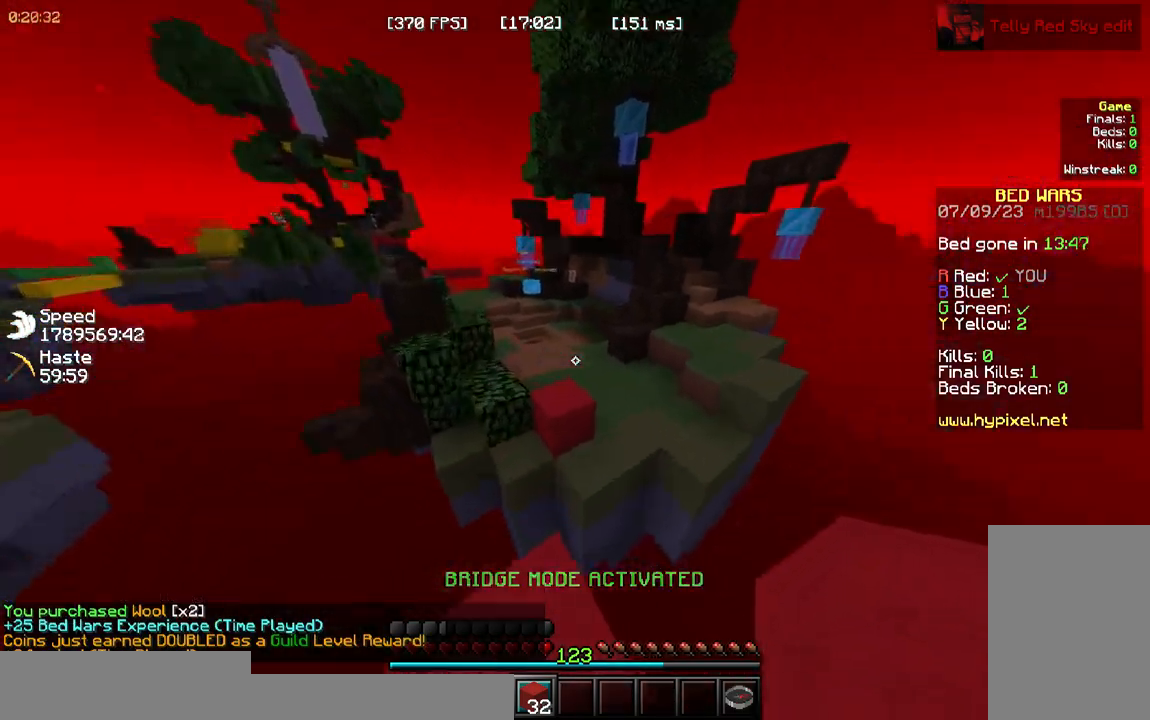
{"keys": ["w"], "mouse": [], "events": [[100, "space", "down"], [350, "space", "up"]]}
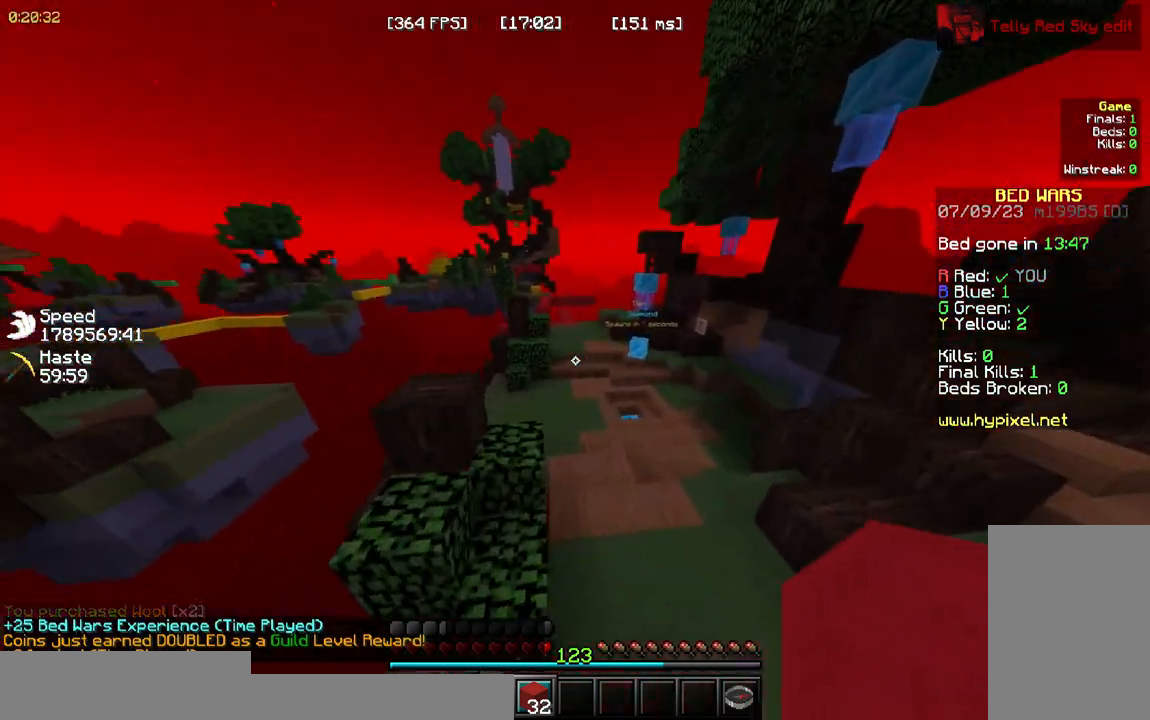
{"keys": ["space", "w"], "mouse": []}
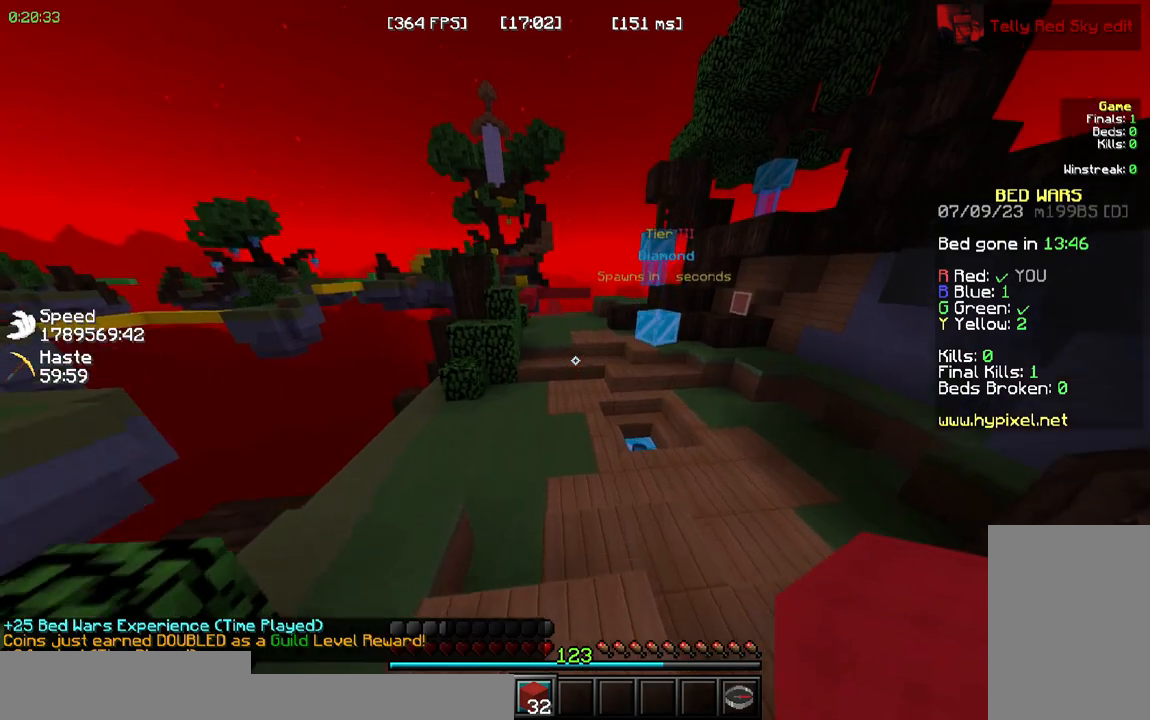
{"keys": ["space", "w"], "mouse": [], "events": []}
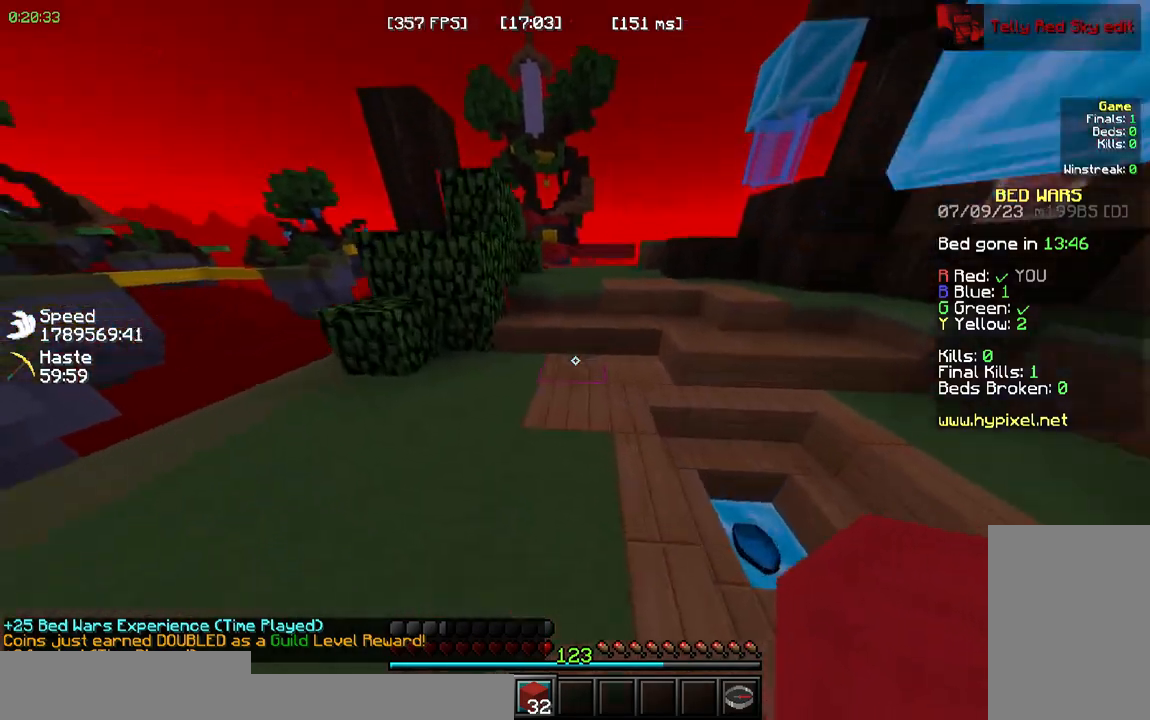
{"keys": ["space", "w"], "mouse": [], "events": []}
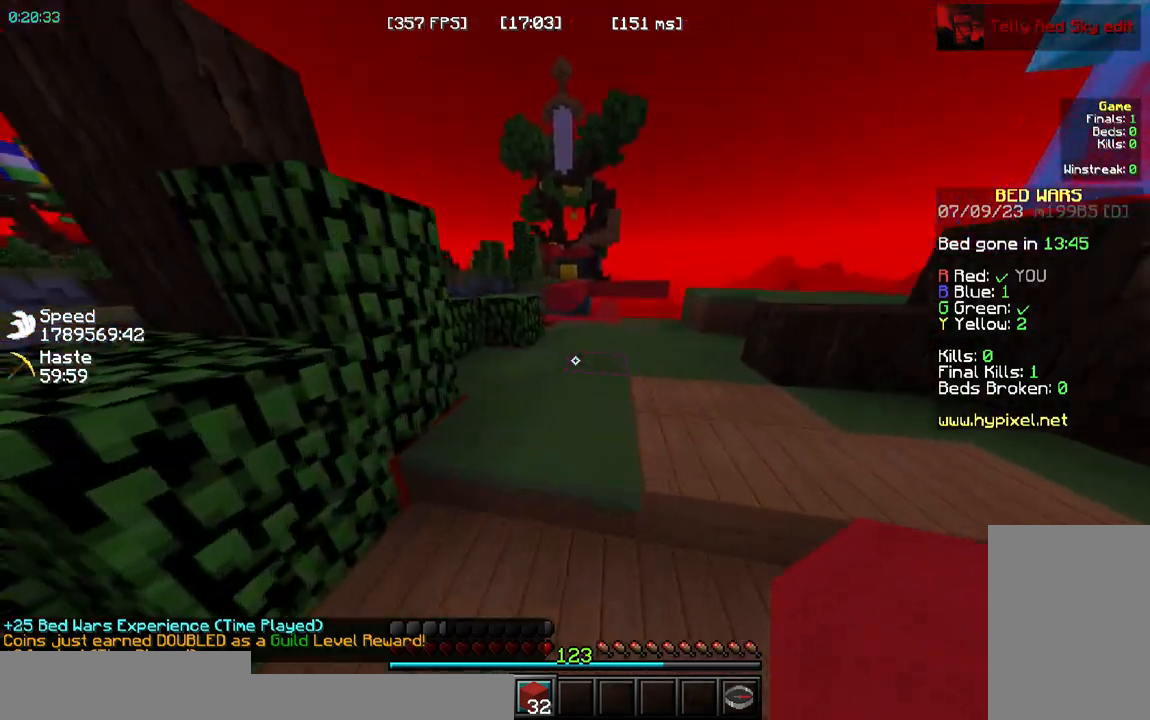
{"keys": ["w"], "mouse": [], "events": [[483, "space", "up"]]}
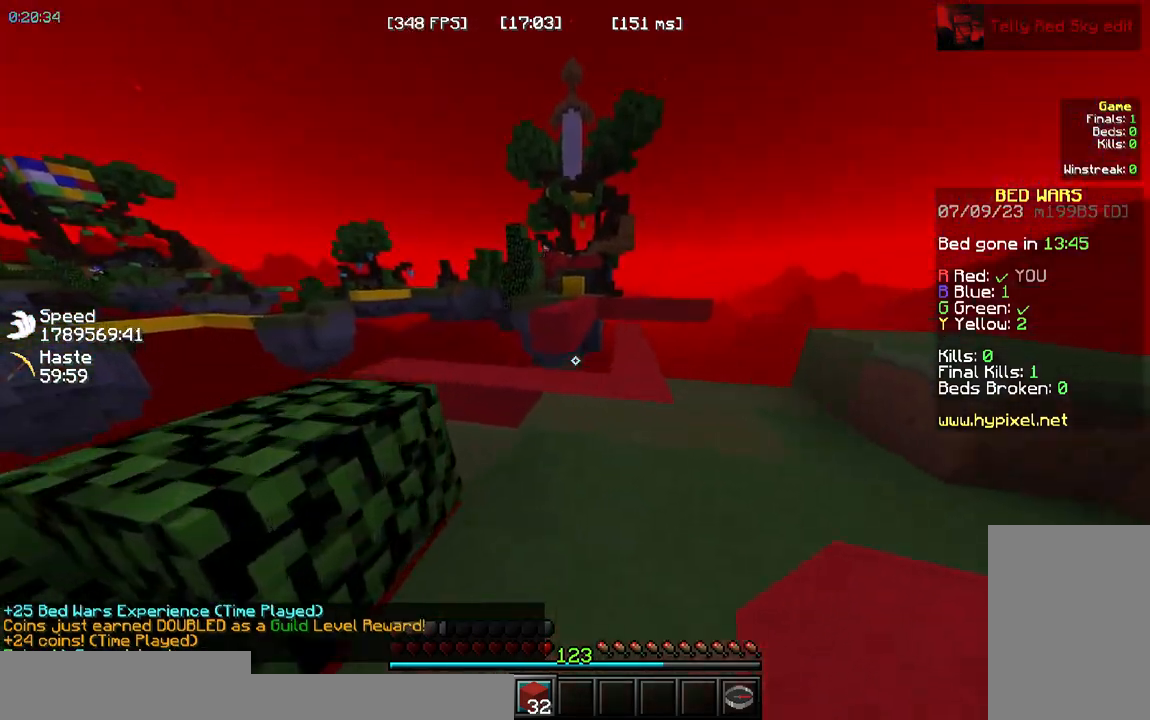
{"keys": ["w"], "mouse": [], "events": []}
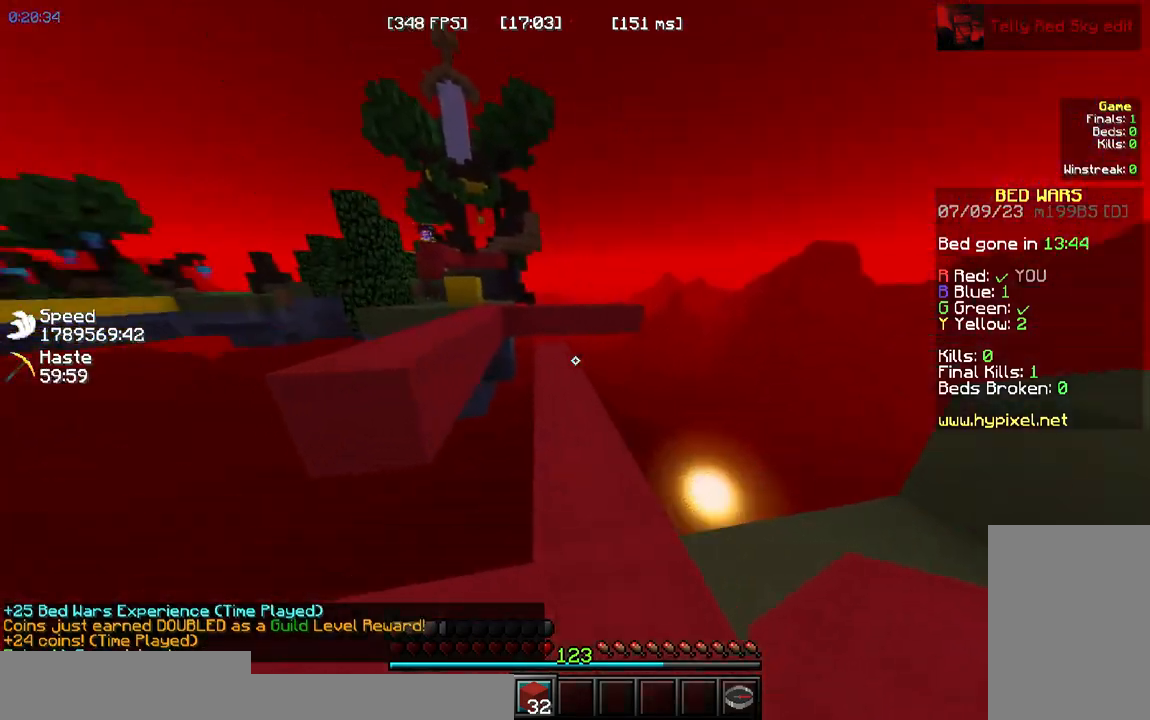
{"keys": ["w"], "mouse": []}
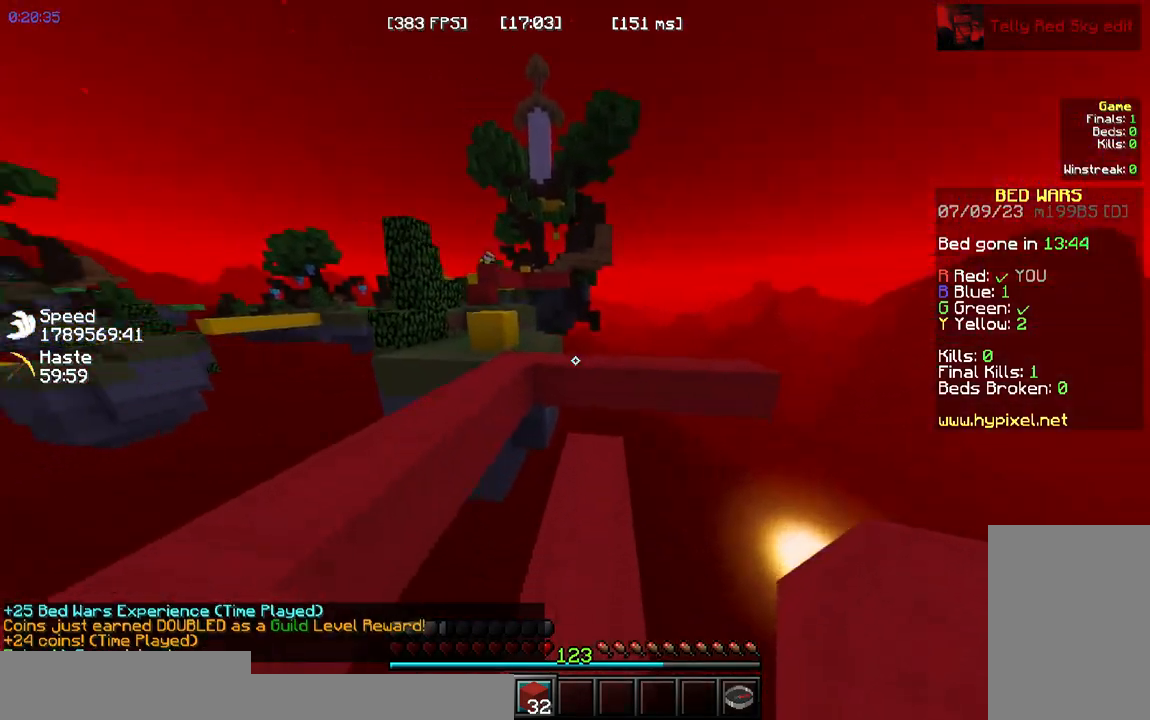
{"keys": ["space", "w"], "mouse": []}
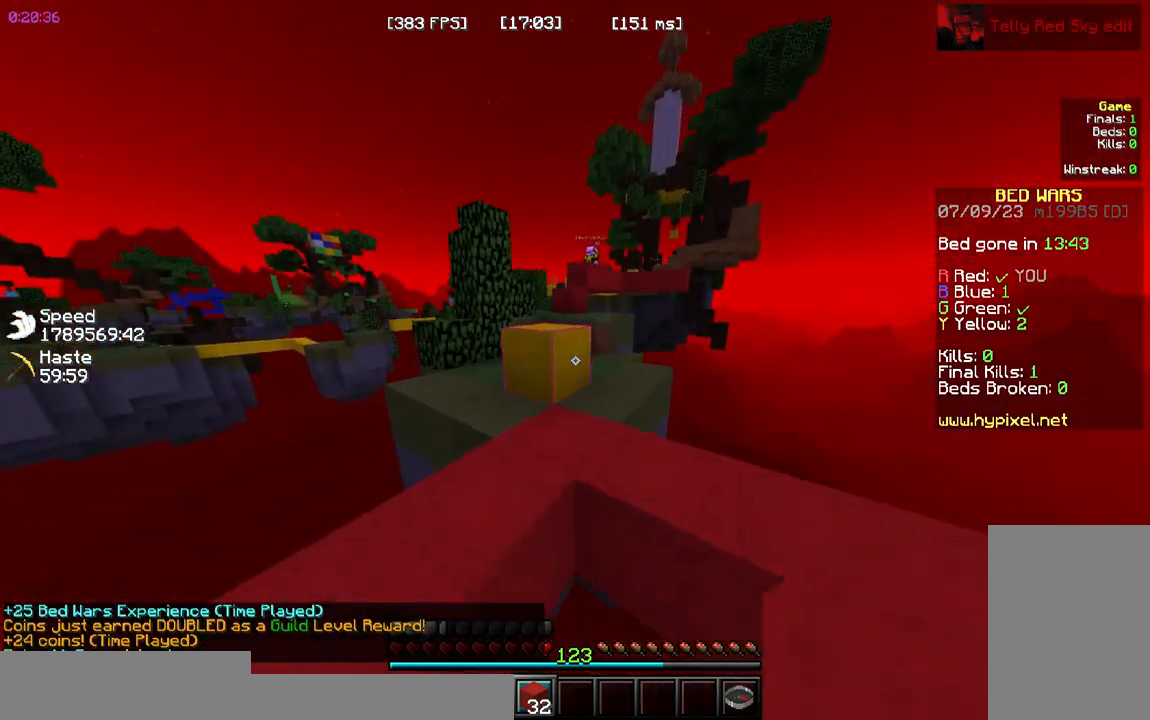
{"keys": ["space", "w"], "mouse": []}
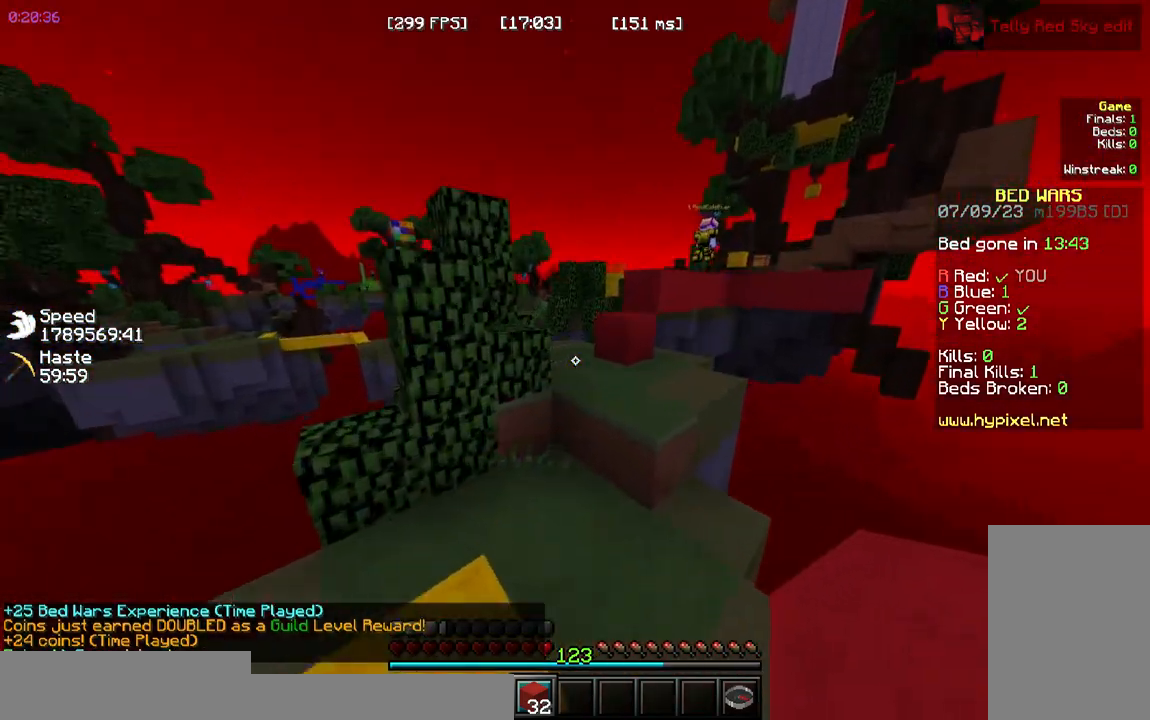
{"keys": ["space", "w"], "mouse": [], "events": [[117, "space", "up"], [417, "space", "down"]]}
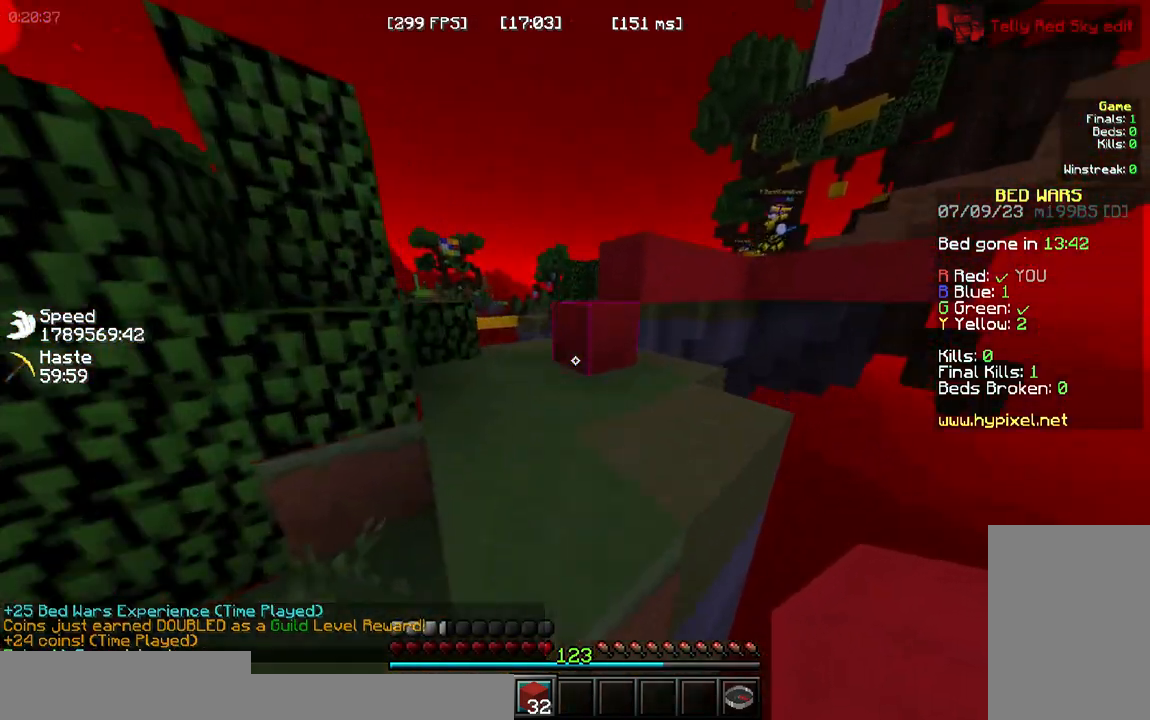
{"keys": ["w"], "mouse": [], "events": [[183, "space", "up"]]}
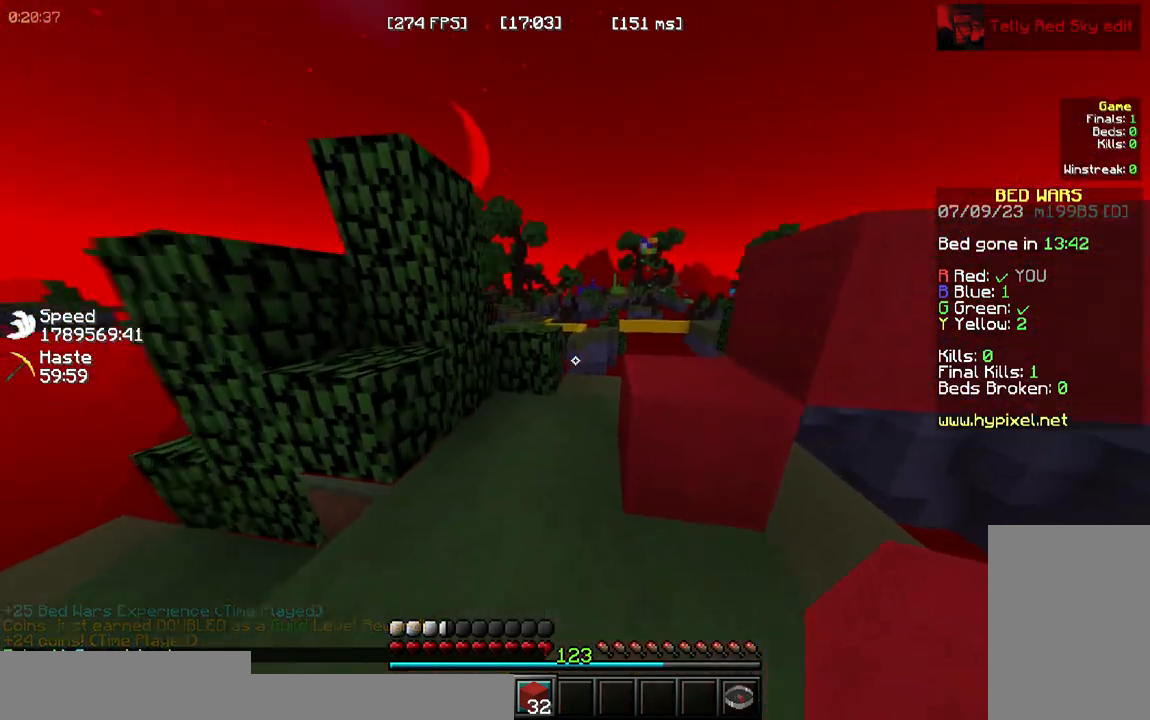
{"keys": ["space", "w"], "mouse": []}
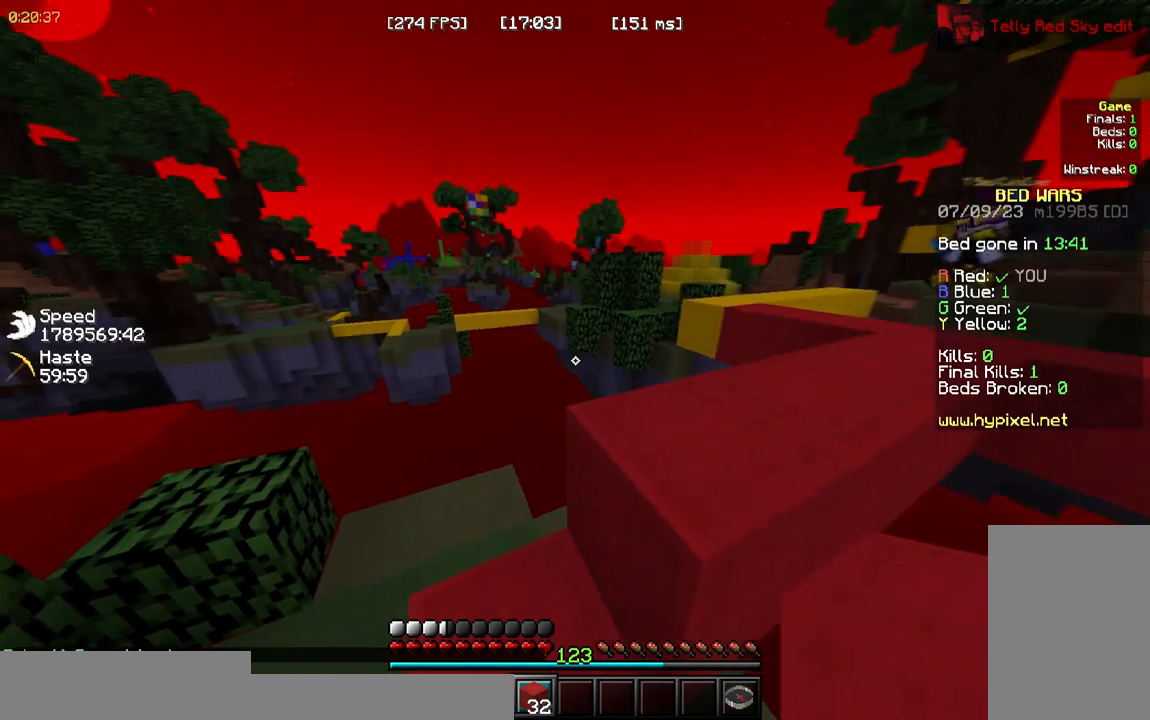
{"keys": ["space", "w"], "mouse": []}
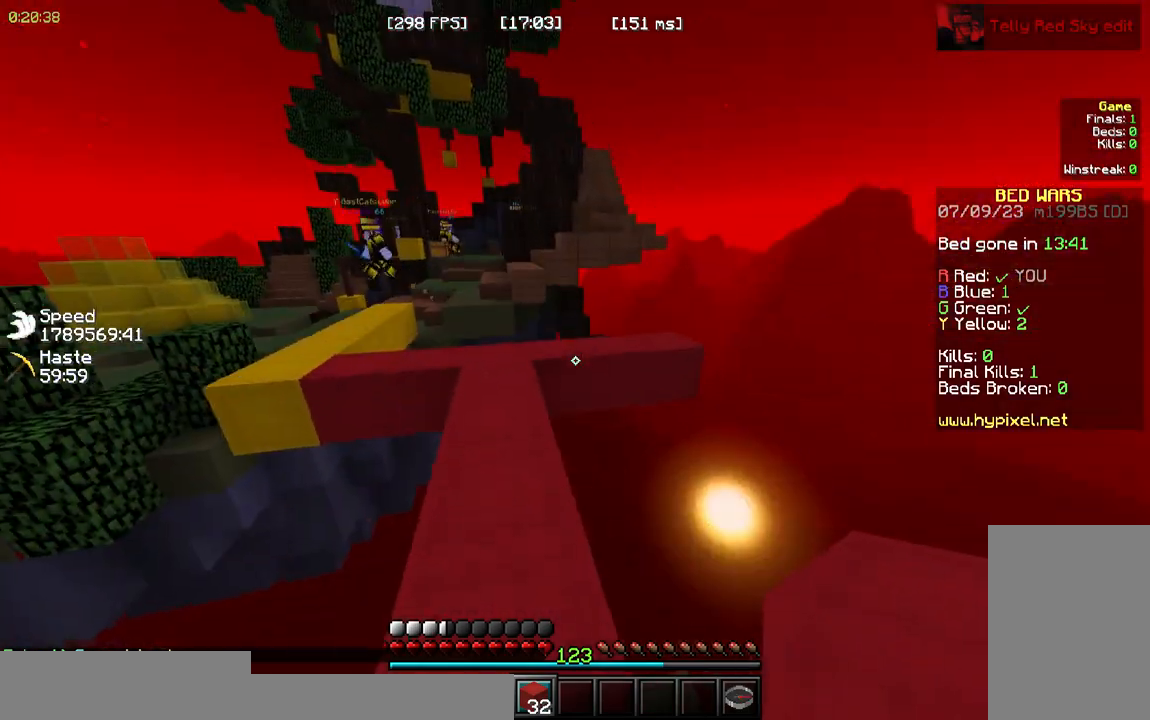
{"keys": ["w"], "mouse": [], "events": [[200, "space", "up"]]}
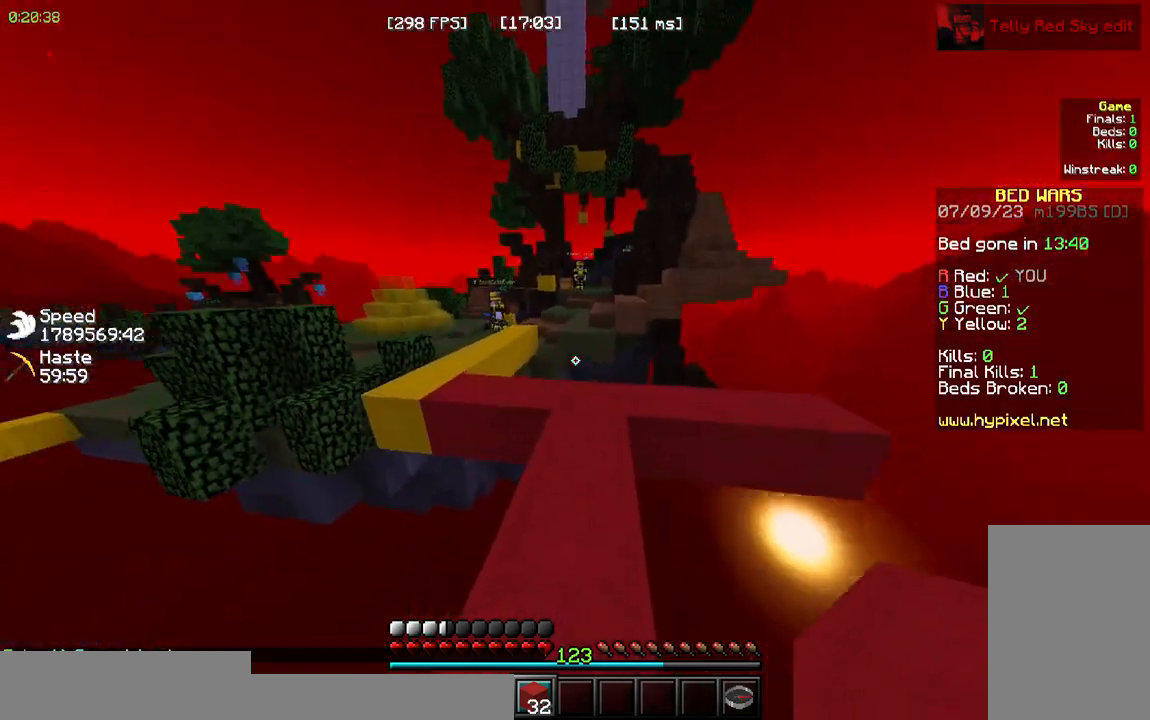
{"keys": ["space", "w"], "mouse": []}
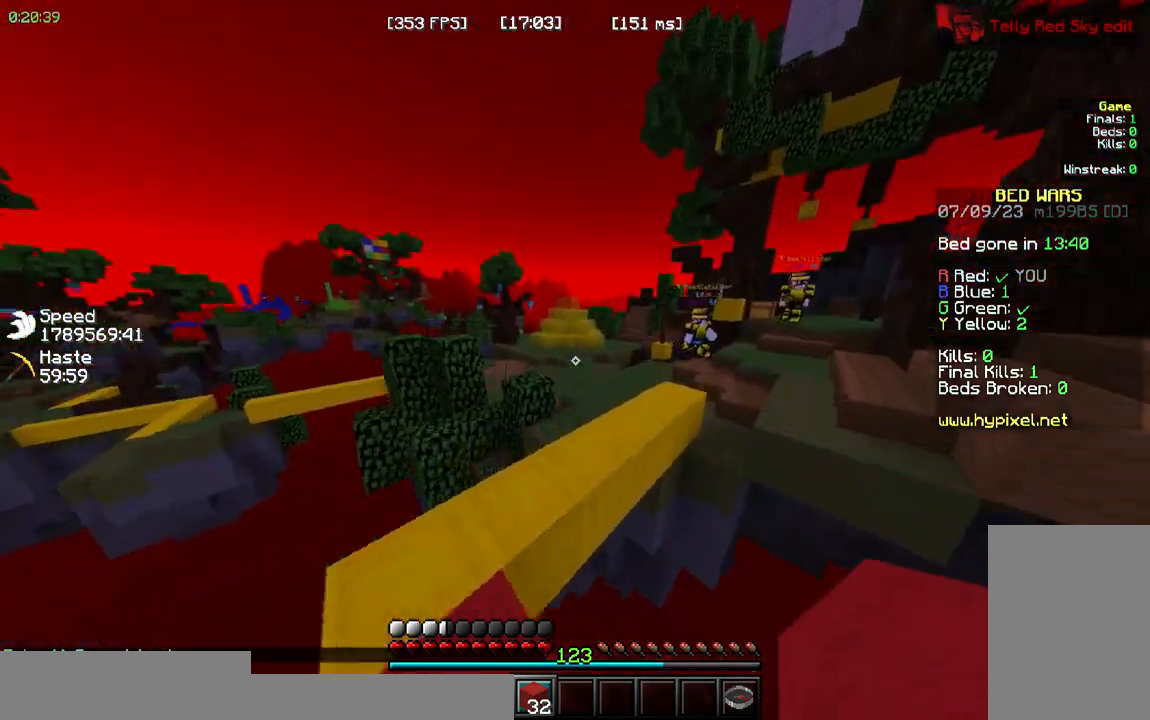
{"keys": ["w"], "mouse": [], "events": [[283, "space", "up"]]}